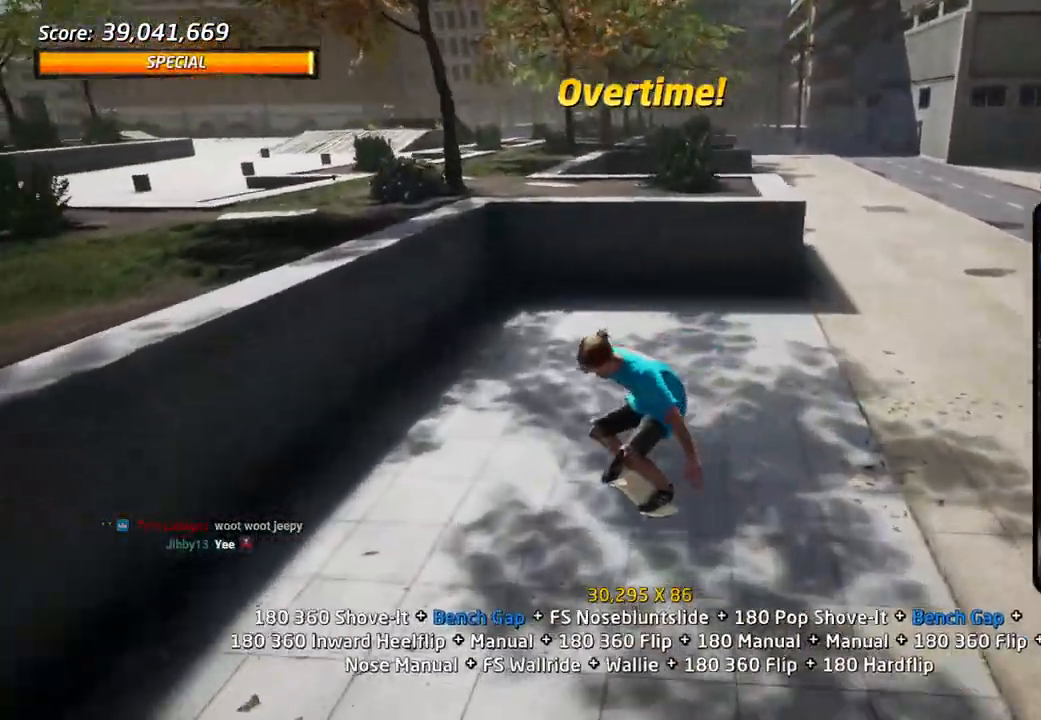
Gameplay with a controller (PlayStation layout); each line is a JSON object with the inputs held at the frame after it (dt_ms = milliseconds from this image to that frame). "events" lists button and stick changes between this image and that frame as [ms after this image, input, new state], when the widget could be followed in between.
{"dt_ms": 500, "buttons": ["TRIANGLE", "DPAD_UP"], "left_stick": "center", "right_stick": "center", "events": [[67, "DPAD_LEFT", "down"], [100, "DPAD_UP", "up"], [133, "DPAD_UP", "down"], [200, "DPAD_LEFT", "up"], [317, "TRIANGLE", "down"], [500, "CROSS", "up"]]}
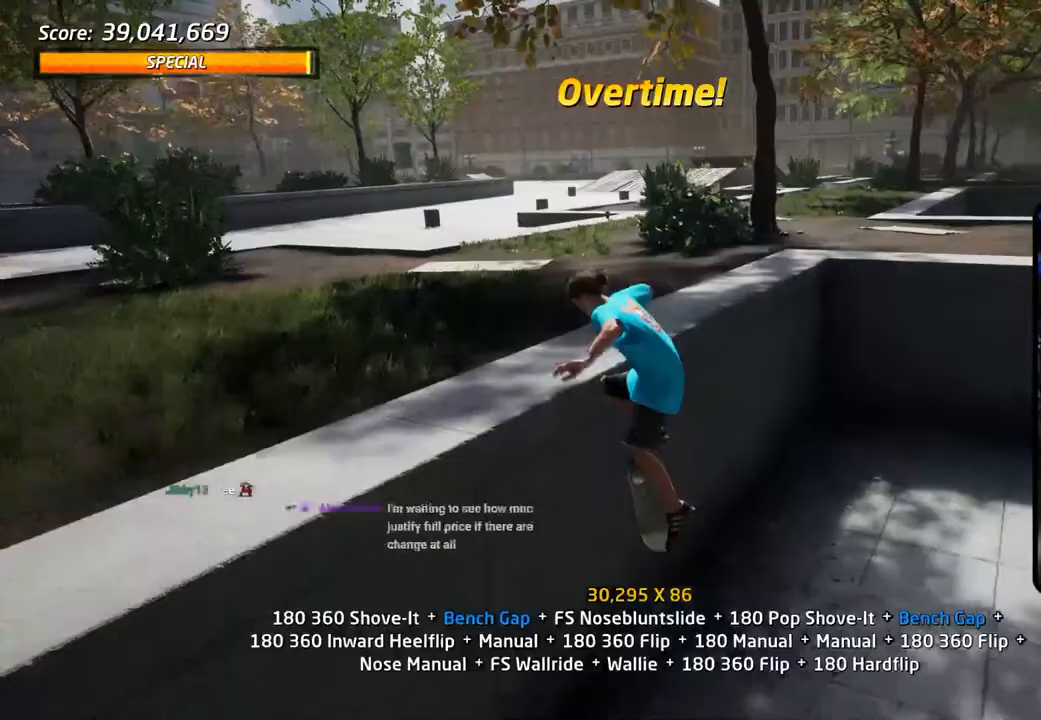
{"dt_ms": 500, "buttons": ["L1"], "left_stick": "center", "right_stick": "center", "events": [[200, "CROSS", "down"], [283, "SQUARE", "down"], [317, "CROSS", "up"], [317, "L1", "down"], [433, "SQUARE", "up"], [450, "TRIANGLE", "up"], [467, "DPAD_UP", "up"]]}
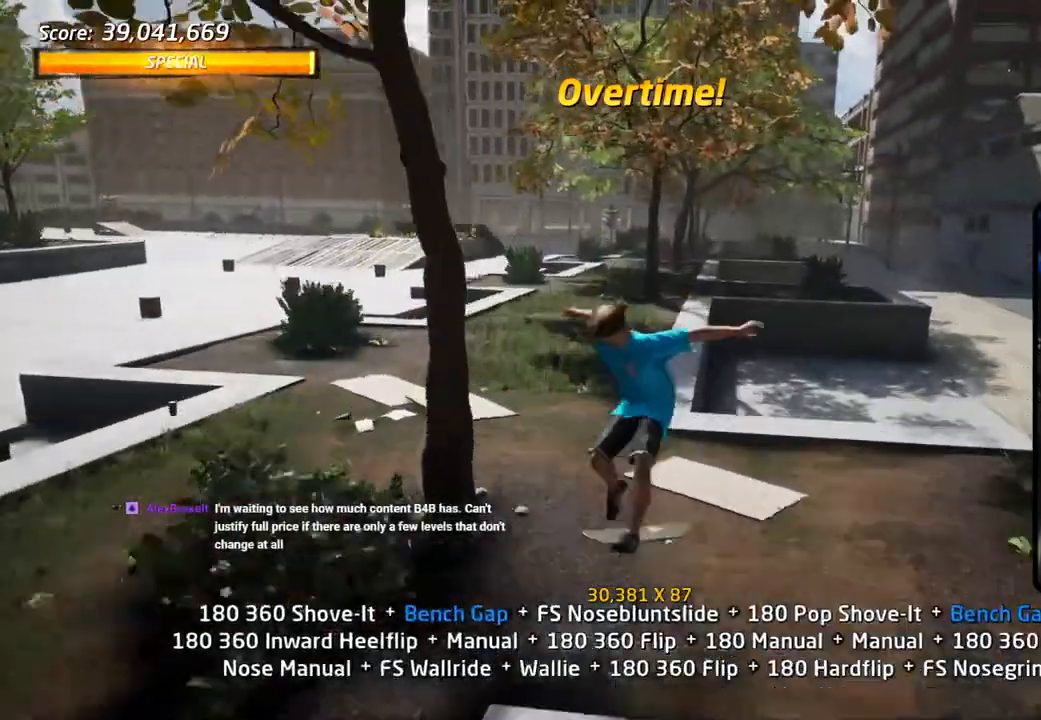
{"dt_ms": 500, "buttons": ["TRIANGLE", "DPAD_UP"], "left_stick": "center", "right_stick": "center", "events": [[50, "DPAD_UP", "down"], [83, "L1", "up"], [133, "DPAD_UP", "up"], [150, "L1", "down"], [183, "DPAD_DOWN", "down"], [200, "TRIANGLE", "down"], [250, "L1", "up"], [300, "DPAD_DOWN", "up"], [317, "DPAD_UP", "down"]]}
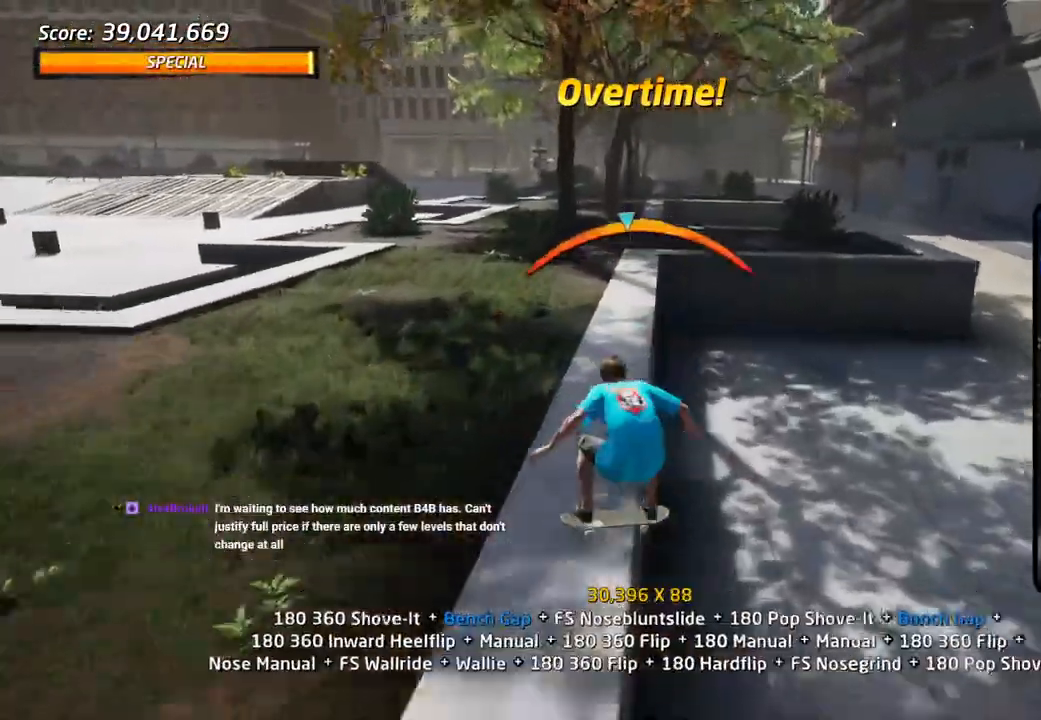
{"dt_ms": 500, "buttons": ["CROSS", "DPAD_UP"], "left_stick": "center", "right_stick": "center", "events": [[100, "CROSS", "down"], [183, "DPAD_RIGHT", "down"], [183, "DPAD_UP", "up"], [267, "DPAD_RIGHT", "up"], [267, "DPAD_UP", "down"], [317, "DPAD_LEFT", "down"], [383, "TRIANGLE", "up"], [417, "DPAD_LEFT", "up"]]}
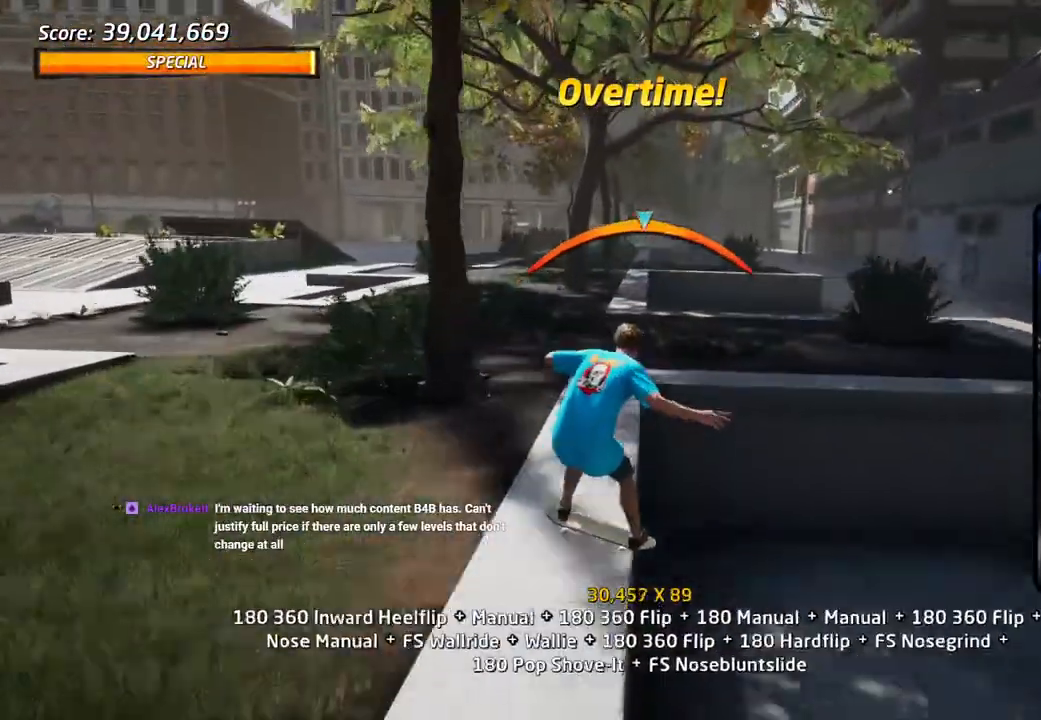
{"dt_ms": 500, "buttons": ["DPAD_DOWN"], "left_stick": "center", "right_stick": "center", "events": [[67, "R1", "down"], [67, "SQUARE", "down"], [200, "CROSS", "up"], [200, "SQUARE", "up"], [250, "SQUARE", "down"], [283, "DPAD_UP", "up"], [400, "CROSS", "down"], [400, "SQUARE", "up"], [467, "DPAD_DOWN", "down"], [467, "R1", "up"], [500, "CROSS", "up"]]}
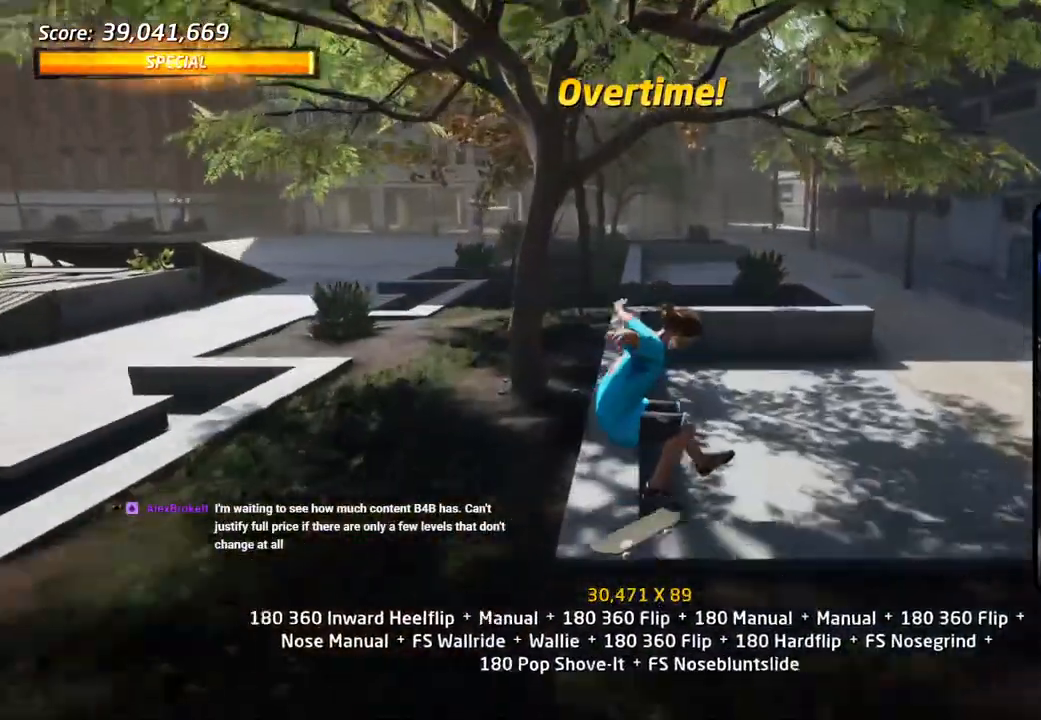
{"dt_ms": 500, "buttons": ["CROSS", "DPAD_RIGHT"], "left_stick": "center", "right_stick": "center", "events": [[33, "DPAD_DOWN", "up"], [67, "TRIANGLE", "down"], [100, "DPAD_UP", "down"], [200, "DPAD_UP", "up"], [317, "DPAD_LEFT", "down"], [383, "CROSS", "down"], [383, "DPAD_LEFT", "up"], [467, "TRIANGLE", "up"], [483, "DPAD_RIGHT", "down"]]}
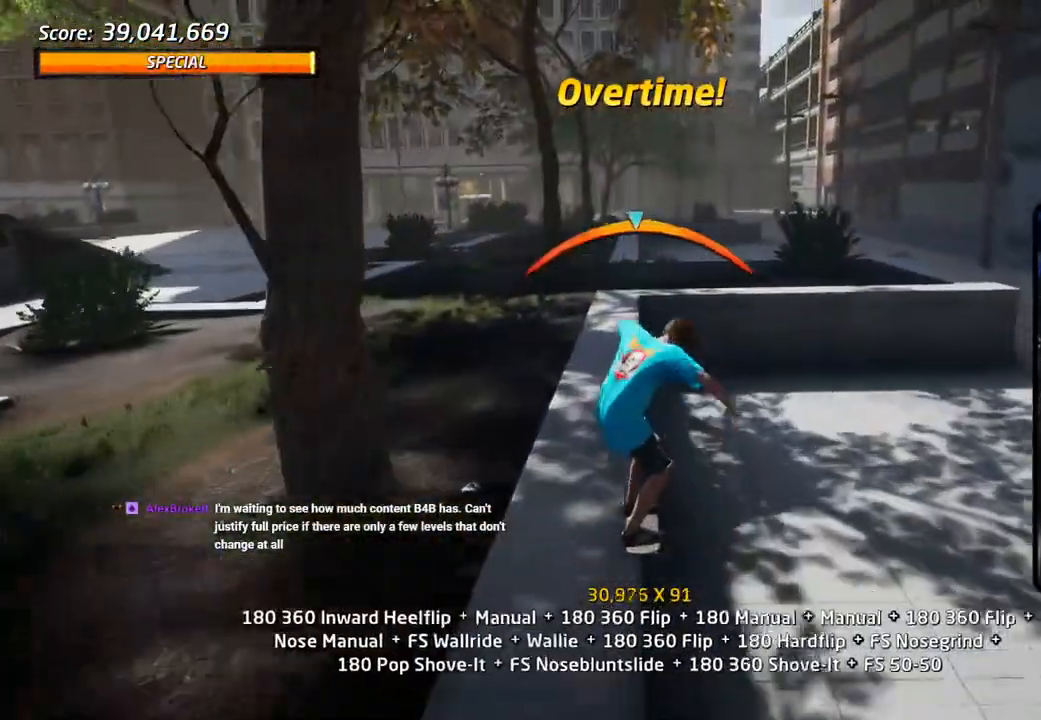
{"dt_ms": 500, "buttons": ["CROSS", "SQUARE", "R1", "DPAD_UP"], "left_stick": "center", "right_stick": "center", "events": [[67, "DPAD_RIGHT", "up"], [267, "DPAD_RIGHT", "down"], [350, "DPAD_RIGHT", "up"], [433, "DPAD_UP", "down"], [467, "R1", "down"], [467, "SQUARE", "down"]]}
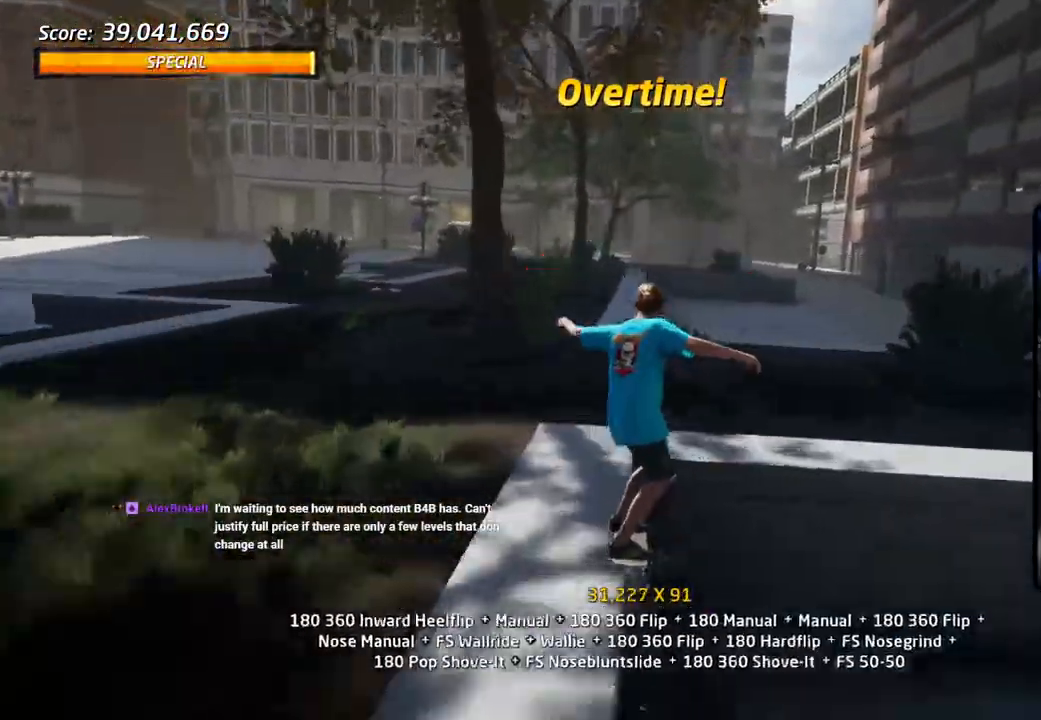
{"dt_ms": 500, "buttons": ["TRIANGLE", "R1", "DPAD_UP"], "left_stick": "center", "right_stick": "center", "events": [[50, "SQUARE", "up"], [67, "CROSS", "up"], [117, "SQUARE", "down"], [267, "SQUARE", "up"], [383, "TRIANGLE", "down"]]}
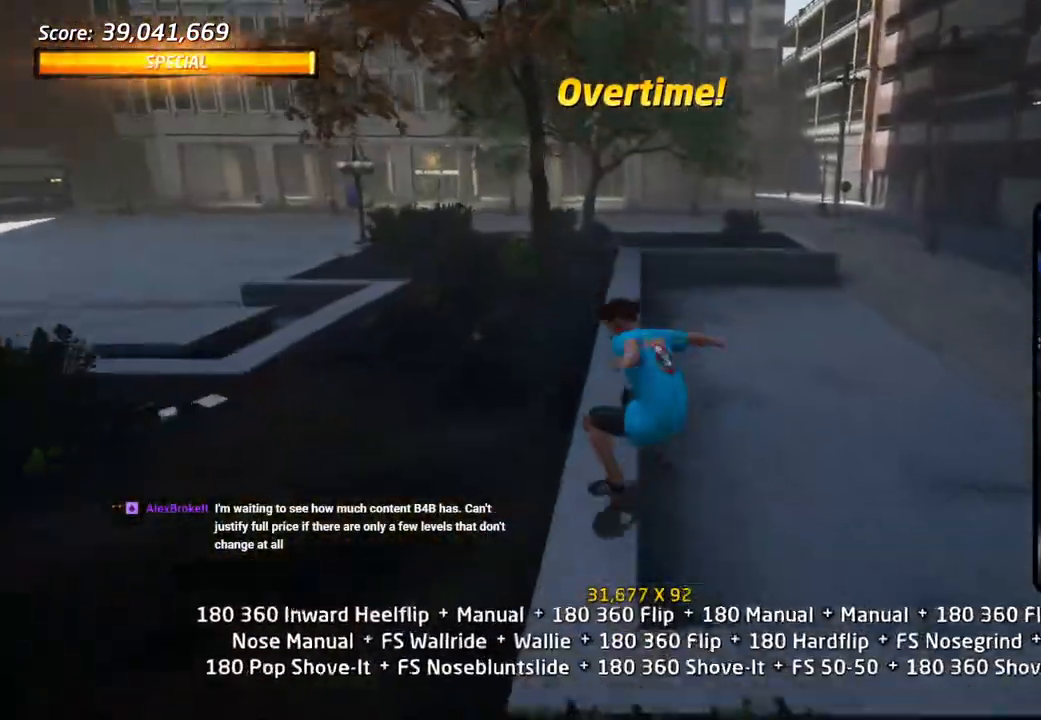
{"dt_ms": 500, "buttons": ["SQUARE", "DPAD_DOWN"], "left_stick": "center", "right_stick": "center"}
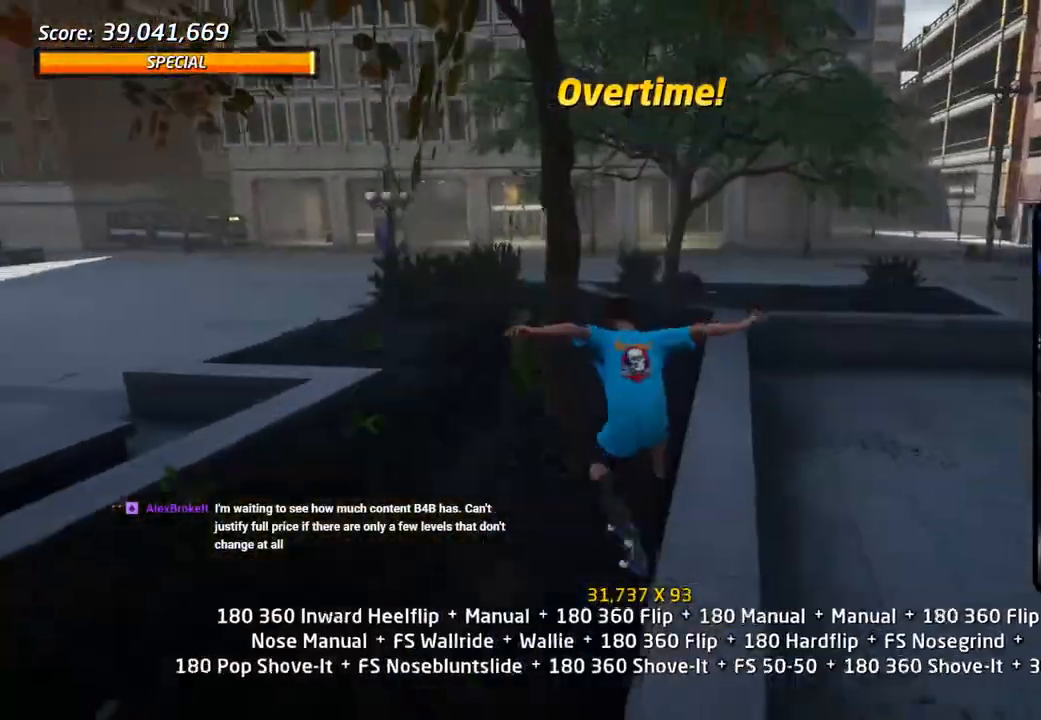
{"dt_ms": 500, "buttons": ["CROSS", "DPAD_DOWN", "DPAD_LEFT"], "left_stick": "center", "right_stick": "center", "events": [[67, "CROSS", "down"], [67, "L1", "down"], [67, "SQUARE", "up"], [133, "DPAD_DOWN", "up"], [133, "DPAD_UP", "down"], [167, "L1", "up"], [300, "DPAD_UP", "up"], [333, "DPAD_DOWN", "down"], [433, "DPAD_LEFT", "down"]]}
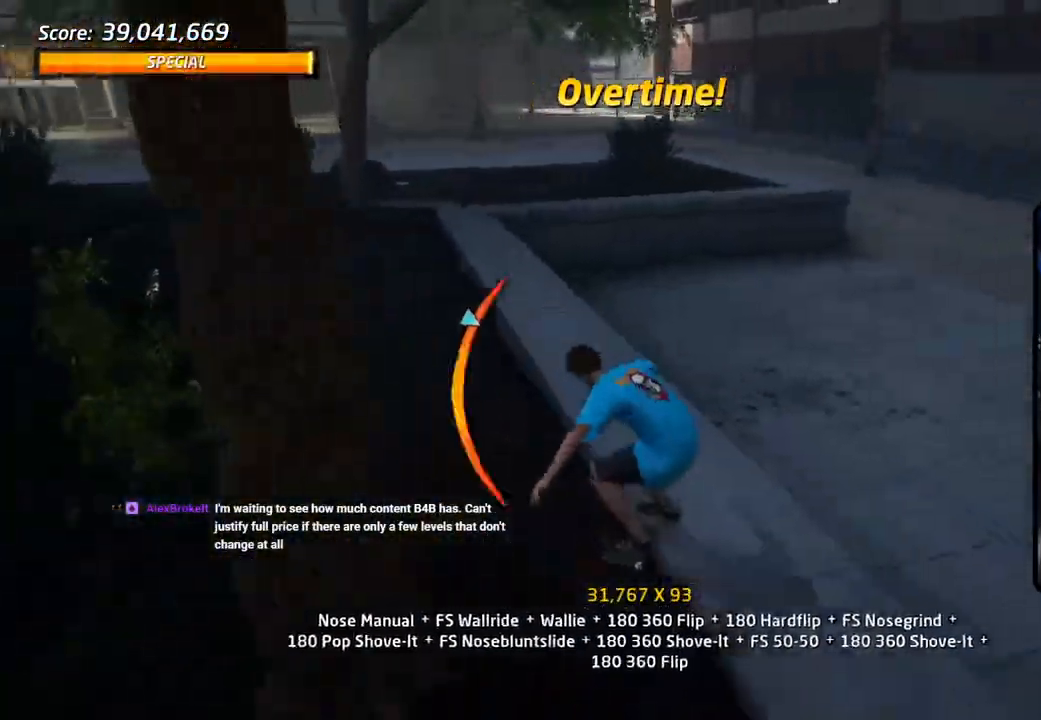
{"dt_ms": 500, "buttons": ["L1", "DPAD_DOWN"], "left_stick": "center", "right_stick": "center"}
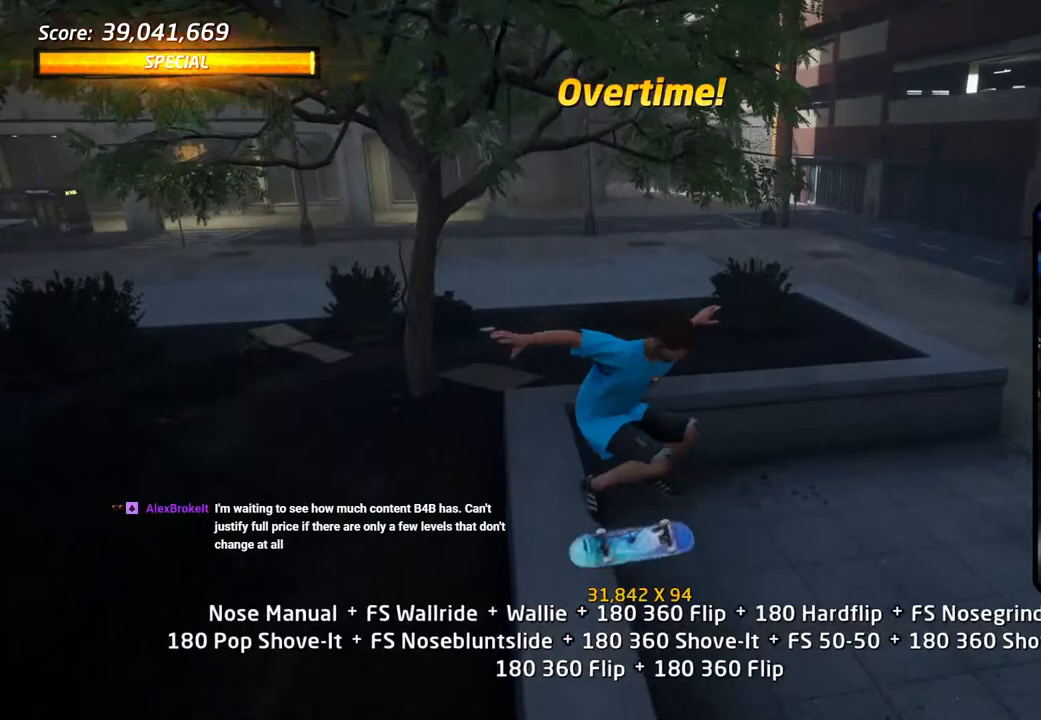
{"dt_ms": 500, "buttons": ["CROSS", "DPAD_RIGHT"], "left_stick": "center", "right_stick": "center", "events": [[33, "CROSS", "down"], [33, "L1", "up"], [50, "DPAD_DOWN", "up"], [133, "DPAD_UP", "down"], [217, "DPAD_UP", "up"], [250, "DPAD_DOWN", "down"], [350, "DPAD_DOWN", "up"], [350, "DPAD_UP", "down"], [450, "DPAD_RIGHT", "down"], [483, "DPAD_UP", "up"]]}
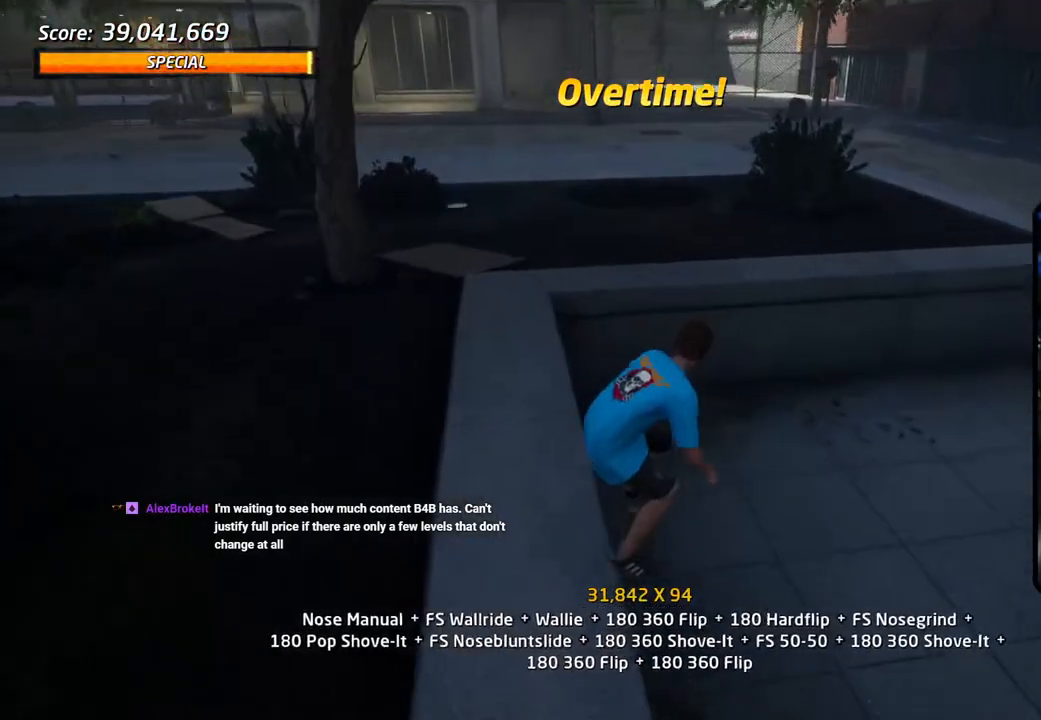
{"dt_ms": 500, "buttons": ["CROSS", "DPAD_DOWN"], "left_stick": "center", "right_stick": "center"}
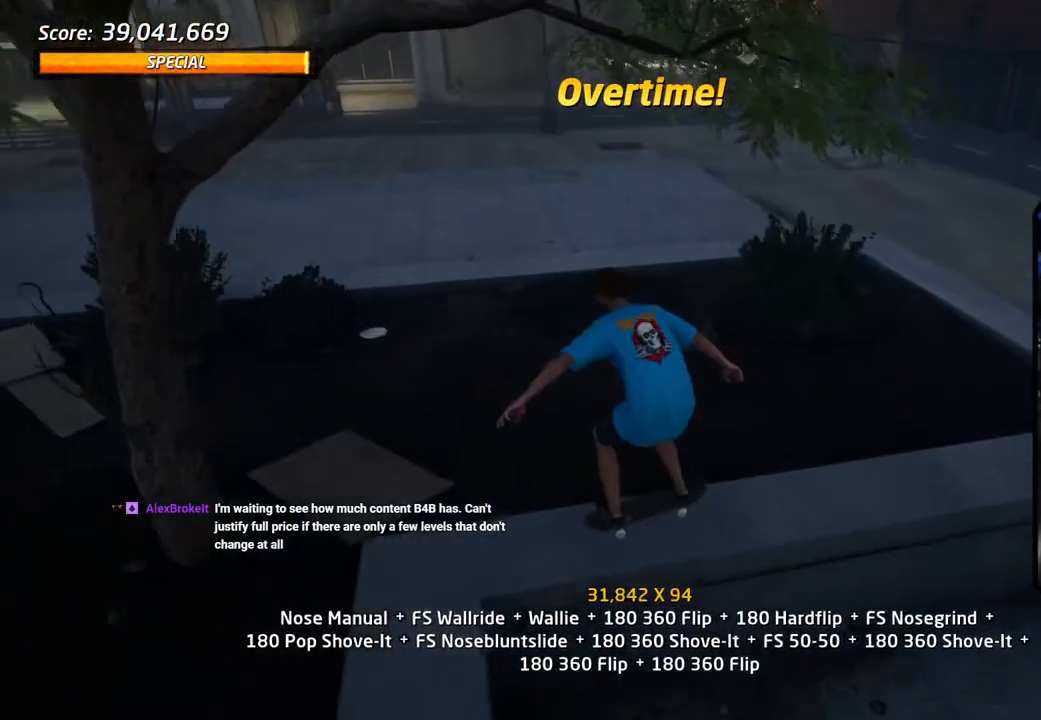
{"dt_ms": 1000, "buttons": ["CROSS", "DPAD_DOWN"], "left_stick": "center", "right_stick": "center"}
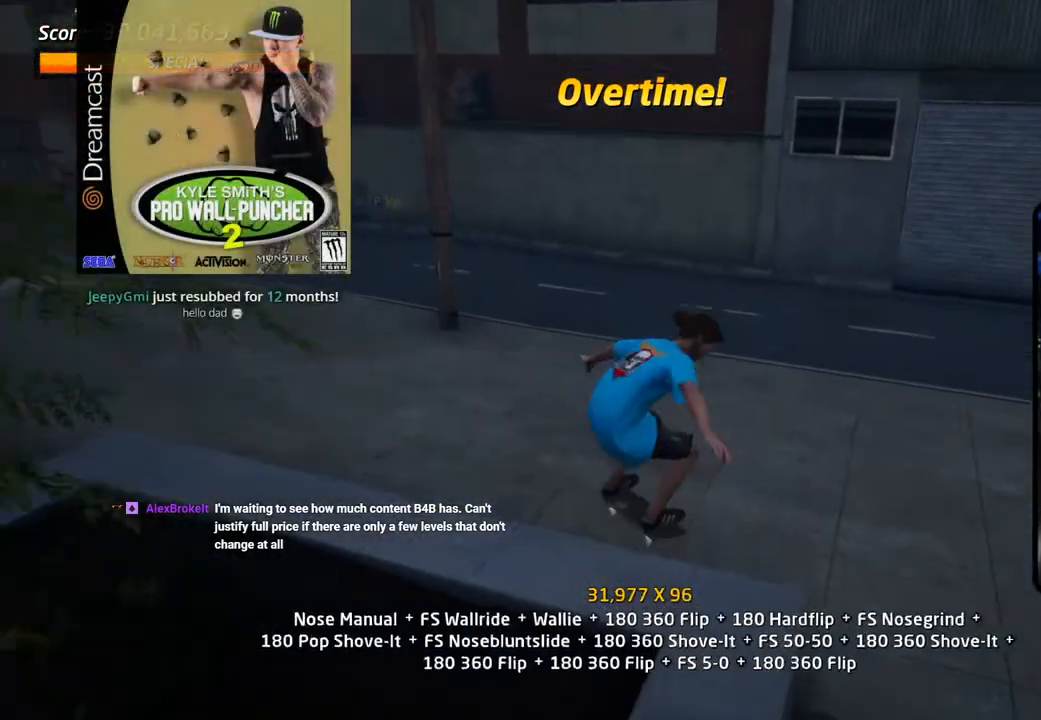
{"dt_ms": 500, "buttons": ["SQUARE", "DPAD_DOWN", "DPAD_LEFT"], "left_stick": "center", "right_stick": "center", "events": [[133, "DPAD_LEFT", "down"], [217, "CROSS", "up"], [233, "TRIANGLE", "down"], [333, "L1", "down"], [383, "CROSS", "down"], [383, "TRIANGLE", "up"], [433, "SQUARE", "down"], [467, "CROSS", "up"], [483, "L1", "up"]]}
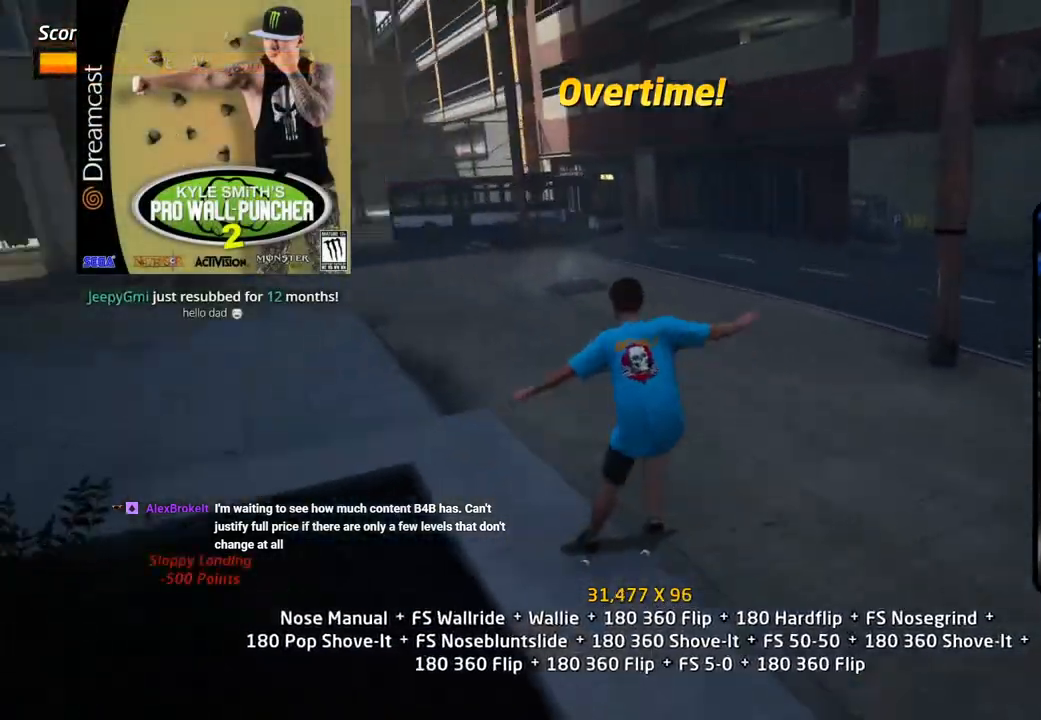
{"dt_ms": 500, "buttons": ["CROSS", "DPAD_UP"], "left_stick": "center", "right_stick": "center"}
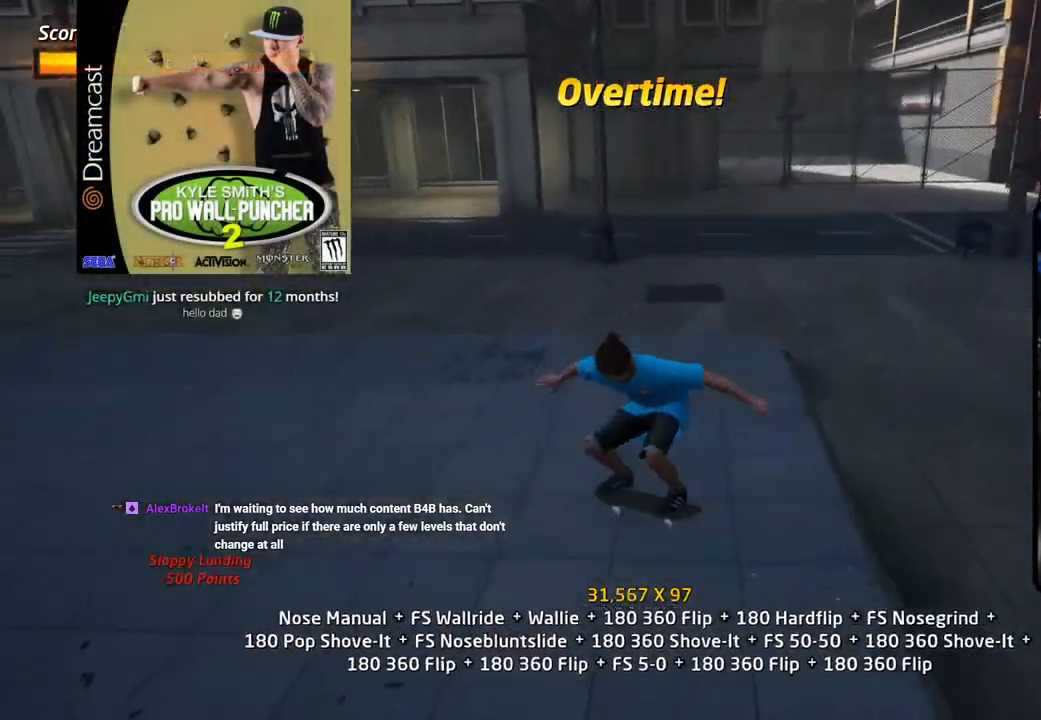
{"dt_ms": 500, "buttons": ["SQUARE", "L1", "DPAD_DOWN", "DPAD_LEFT"], "left_stick": "center", "right_stick": "center", "events": [[67, "DPAD_UP", "up"], [100, "DPAD_DOWN", "down"], [183, "DPAD_LEFT", "down"], [283, "L1", "down"], [317, "SQUARE", "down"], [350, "CROSS", "up"], [433, "SQUARE", "up"], [483, "SQUARE", "down"]]}
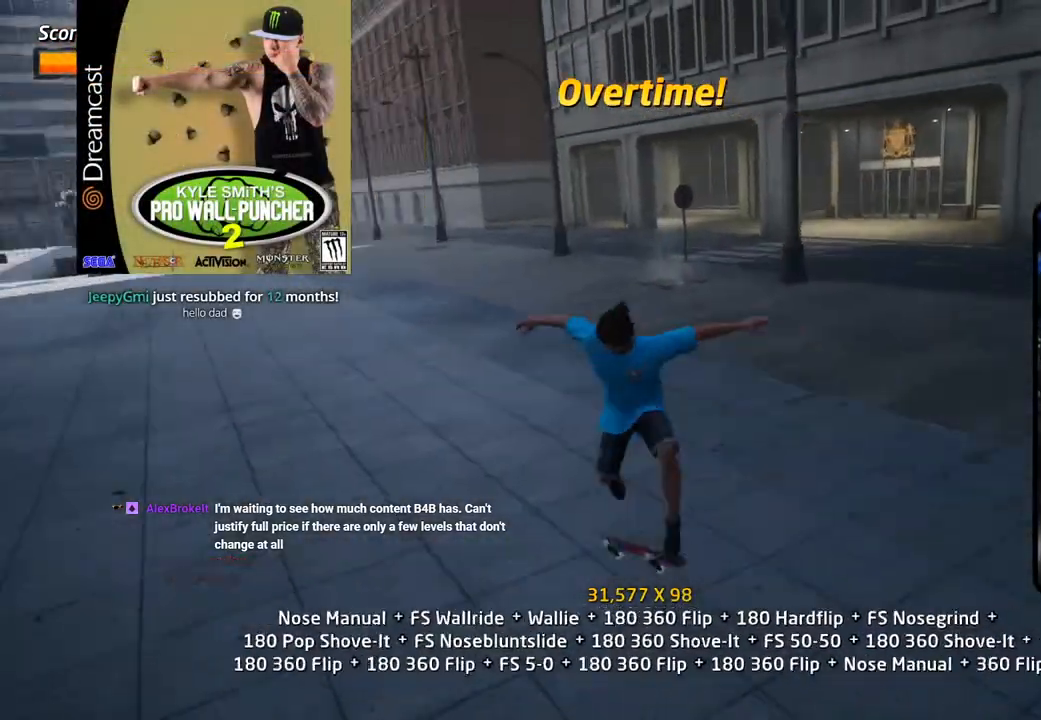
{"dt_ms": 500, "buttons": ["CROSS", "DPAD_UP"], "left_stick": "center", "right_stick": "center", "events": [[100, "DPAD_LEFT", "up"], [150, "CROSS", "down"], [167, "SQUARE", "up"], [283, "L1", "up"], [317, "DPAD_DOWN", "up"], [383, "DPAD_UP", "down"]]}
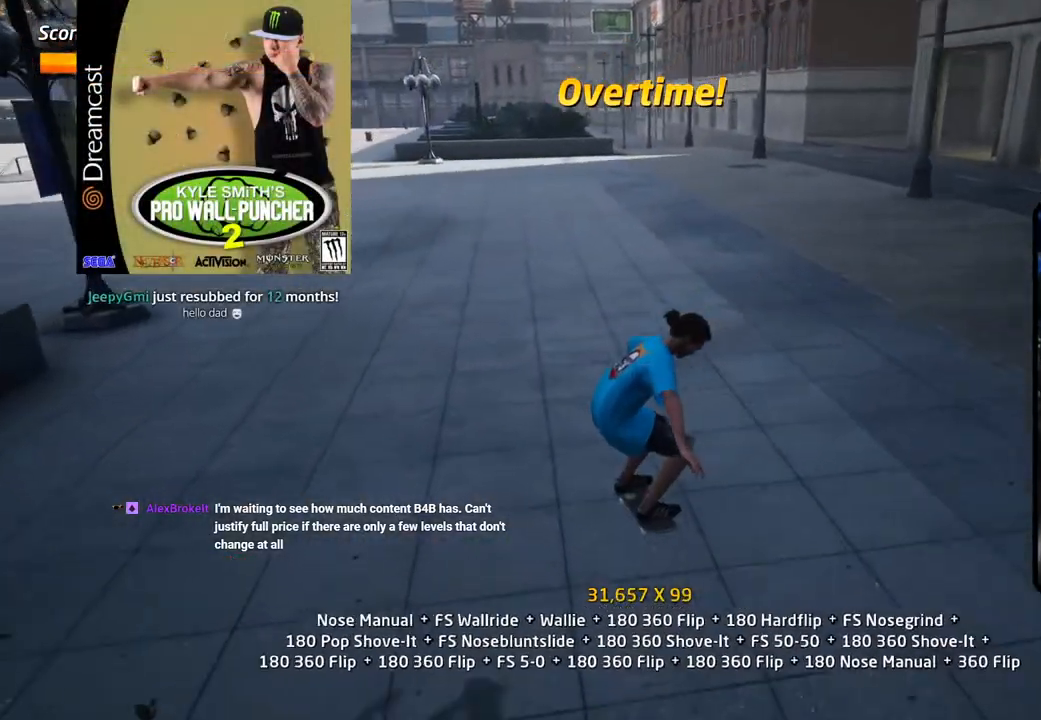
{"dt_ms": 500, "buttons": ["CROSS", "DPAD_RIGHT"], "left_stick": "center", "right_stick": "center", "events": [[117, "DPAD_RIGHT", "down"], [117, "DPAD_UP", "up"], [250, "SQUARE", "down"], [317, "TRIANGLE", "down"], [500, "SQUARE", "up"], [500, "TRIANGLE", "up"]]}
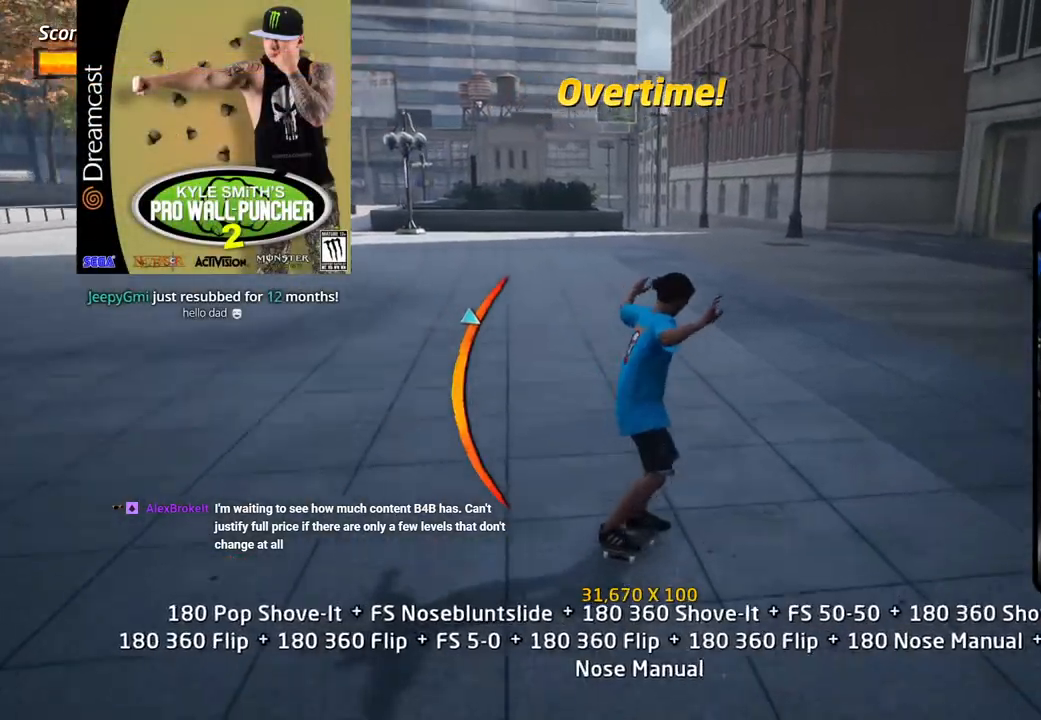
{"dt_ms": 500, "buttons": ["CROSS"], "left_stick": "center", "right_stick": "center", "events": [[183, "DPAD_RIGHT", "up"]]}
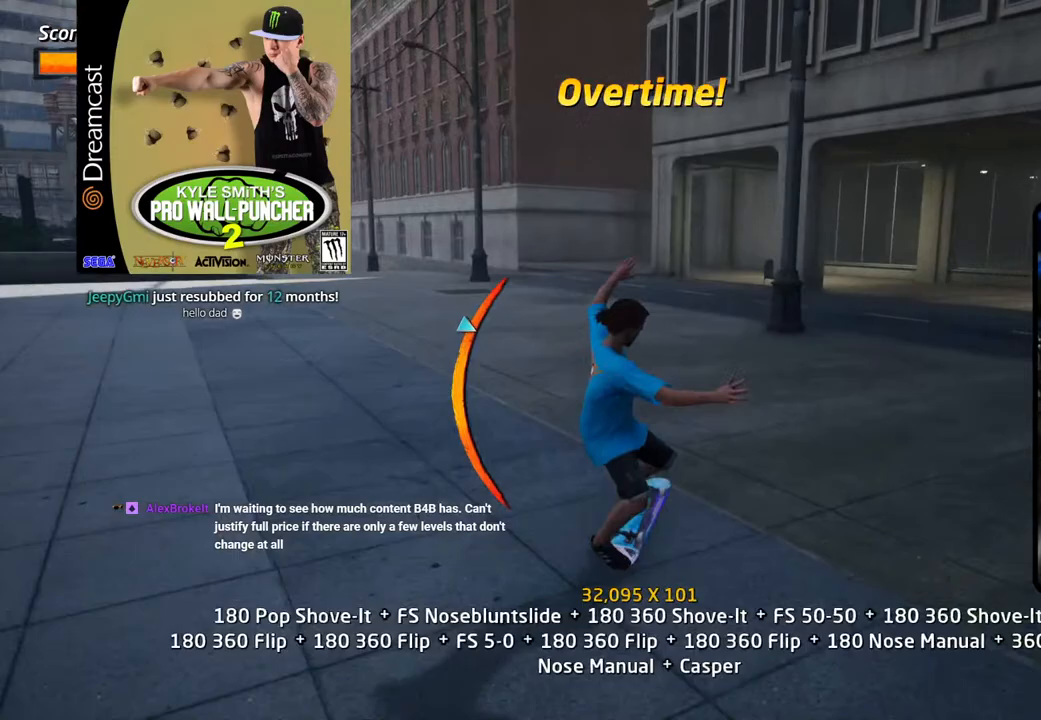
{"dt_ms": 500, "buttons": ["CROSS", "CIRCLE"], "left_stick": "center", "right_stick": "center", "events": [[183, "SQUARE", "down"], [200, "TRIANGLE", "down"], [300, "TRIANGLE", "up"], [333, "SQUARE", "up"], [350, "DPAD_LEFT", "down"], [383, "CIRCLE", "down"], [483, "DPAD_LEFT", "up"]]}
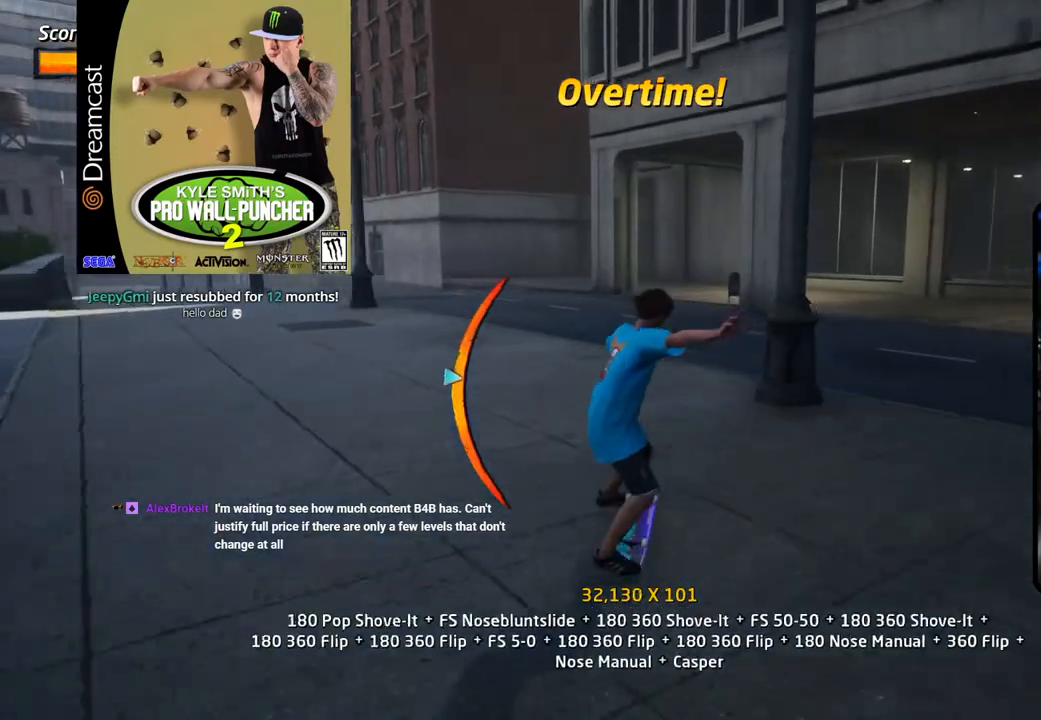
{"dt_ms": 500, "buttons": ["CROSS"], "left_stick": "center", "right_stick": "center", "events": [[100, "CIRCLE", "up"], [100, "DPAD_UP", "down"], [217, "DPAD_UP", "up"], [317, "DPAD_UP", "down"], [400, "DPAD_UP", "up"]]}
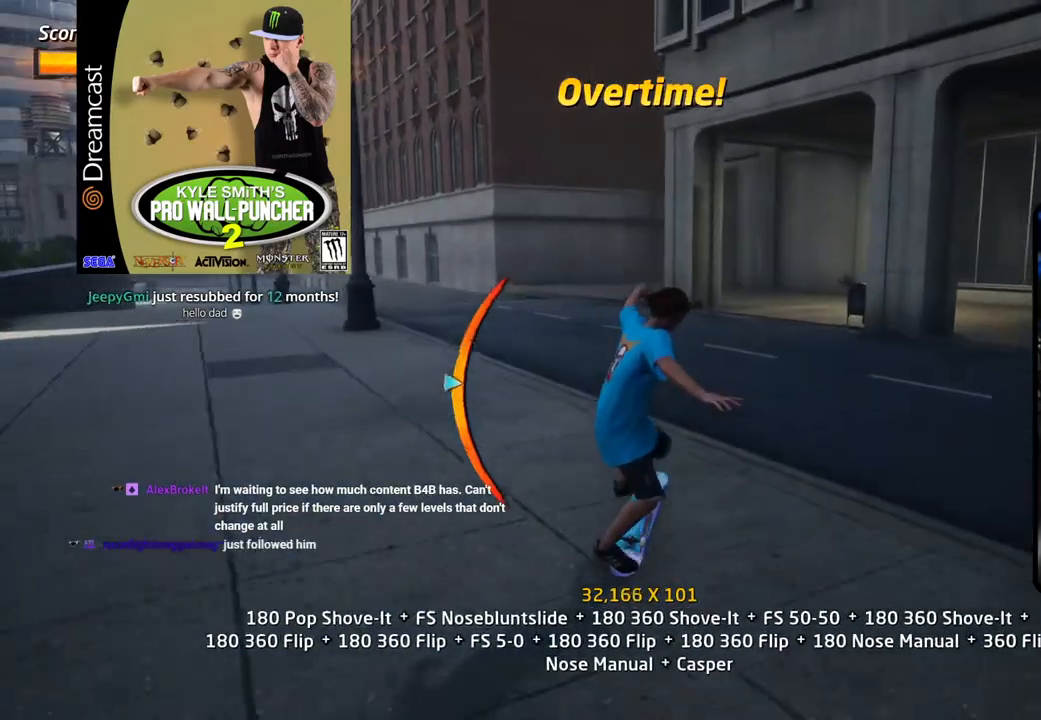
{"dt_ms": 500, "buttons": ["R1", "DPAD_DOWN"], "left_stick": "center", "right_stick": "center", "events": [[17, "DPAD_DOWN", "down"], [17, "DPAD_LEFT", "down"], [117, "SQUARE", "down"], [133, "CROSS", "up"], [150, "R1", "down"], [200, "DPAD_DOWN", "up"], [217, "DPAD_LEFT", "up"], [217, "SQUARE", "up"], [467, "DPAD_DOWN", "down"]]}
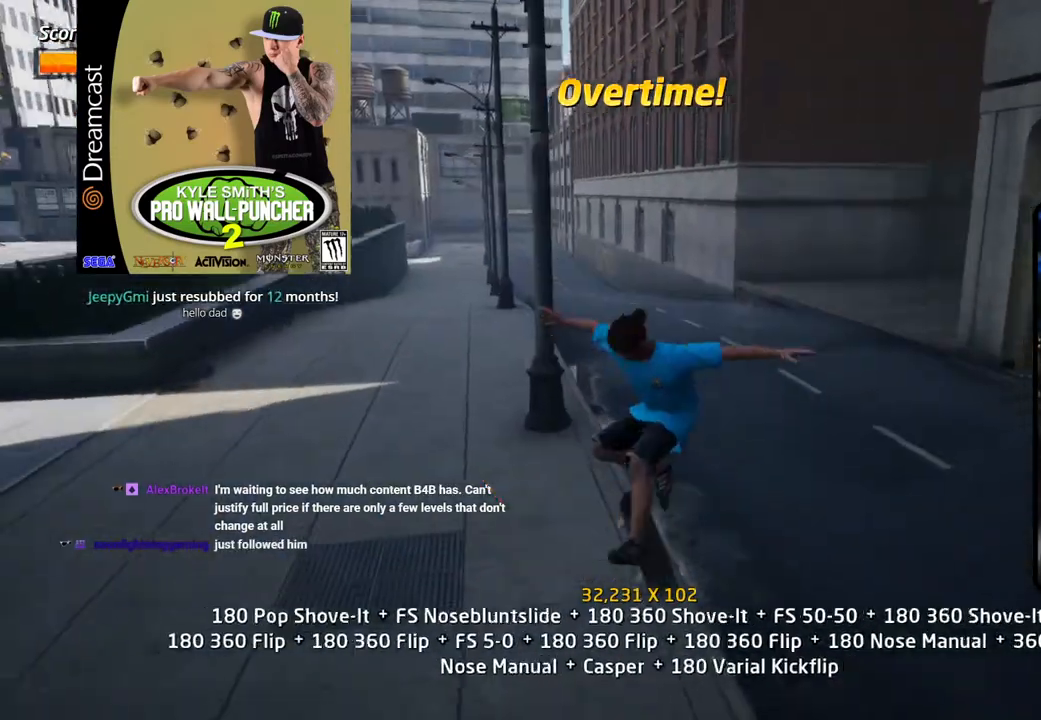
{"dt_ms": 500, "buttons": ["TRIANGLE", "DPAD_UP", "DPAD_LEFT"], "left_stick": "center", "right_stick": "center", "events": [[33, "DPAD_DOWN", "up"], [67, "R1", "up"], [100, "DPAD_DOWN", "down"], [100, "TRIANGLE", "down"], [167, "DPAD_DOWN", "up"], [250, "DPAD_UP", "down"], [317, "DPAD_UP", "up"], [350, "DPAD_DOWN", "down"], [450, "DPAD_DOWN", "up"], [467, "DPAD_UP", "down"], [500, "DPAD_LEFT", "down"]]}
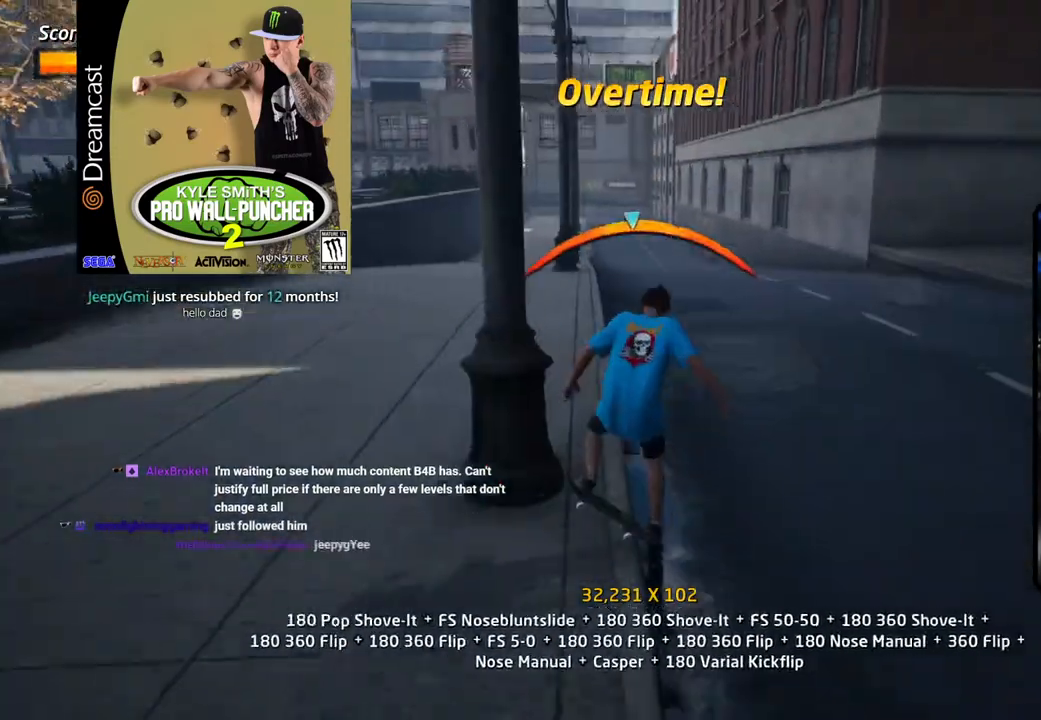
{"dt_ms": 500, "buttons": ["CROSS", "L1", "DPAD_DOWN"], "left_stick": "center", "right_stick": "center"}
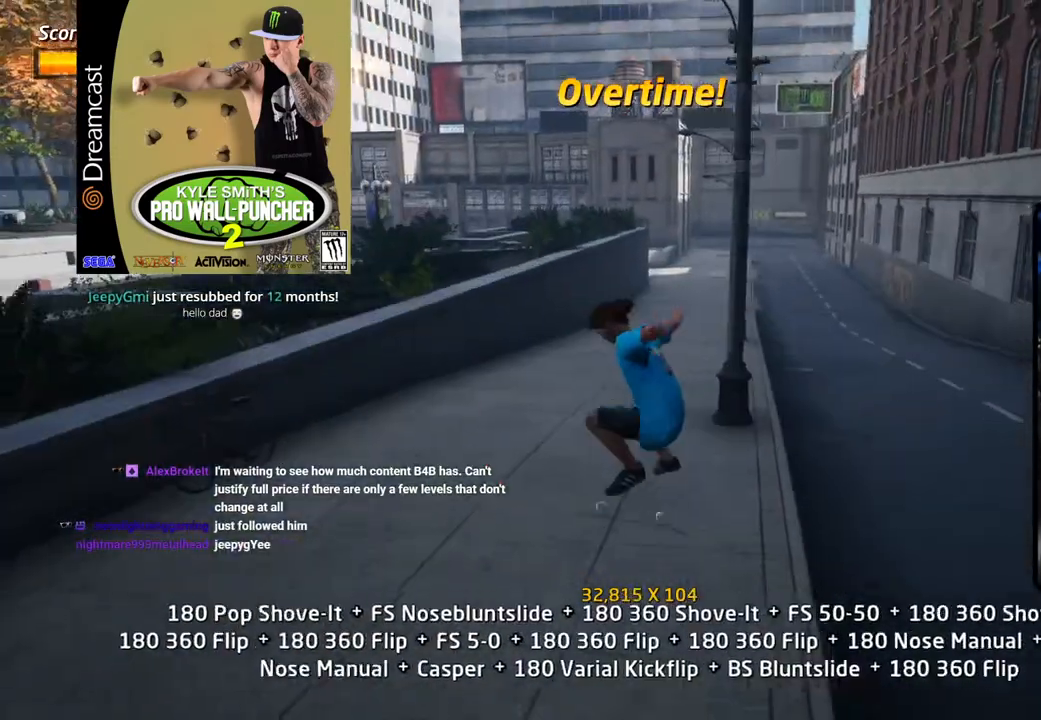
{"dt_ms": 500, "buttons": ["CROSS"], "left_stick": "center", "right_stick": "center", "events": [[67, "DPAD_DOWN", "up"], [83, "L1", "up"], [150, "DPAD_UP", "down"], [233, "DPAD_UP", "up"], [283, "DPAD_DOWN", "down"], [417, "DPAD_DOWN", "up"]]}